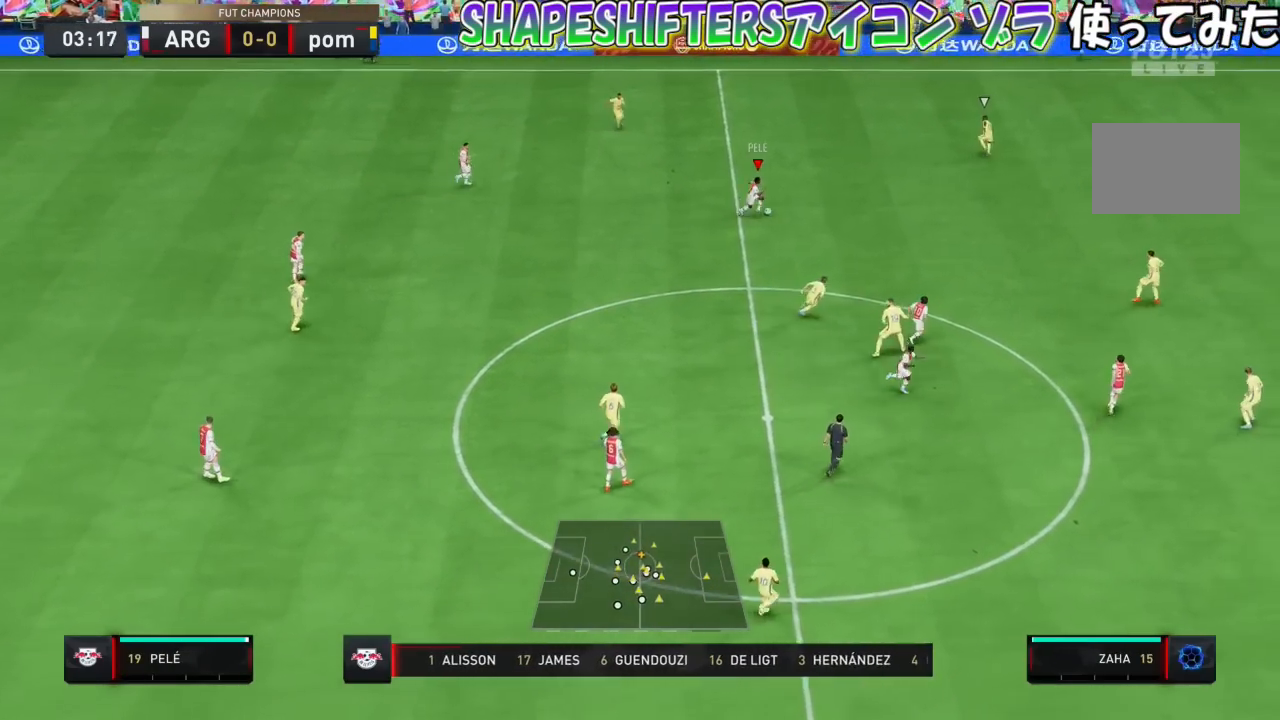
Gameplay with a controller (PlayStation layout); each line is a JSON object with the inputs held at the frame after it. "events" lists button and stick changes between this image and that frame as [ms after this image, input, new state], when the widget could be followed in between. Not read: L3 R3 right_stick.
{"buttons": ["R1"], "left_stick": "down", "events": []}
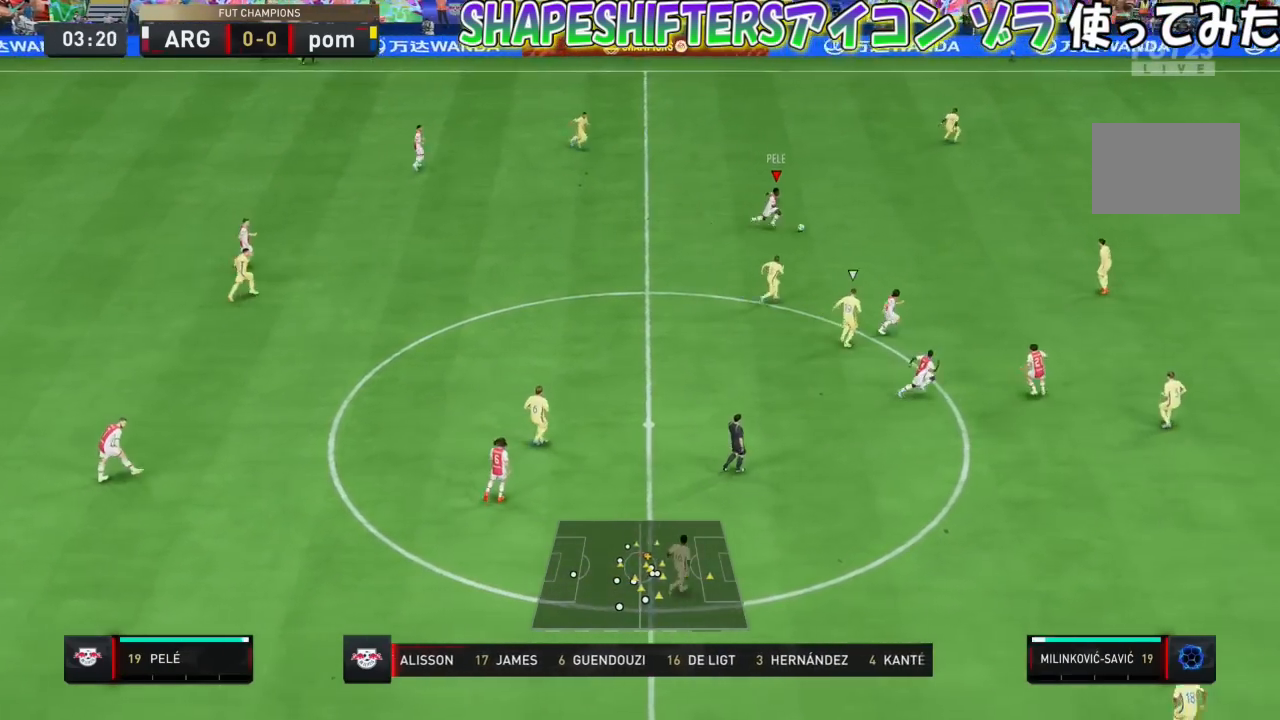
{"buttons": ["R1"], "left_stick": "center", "events": [[334, "left_stick", "center"]]}
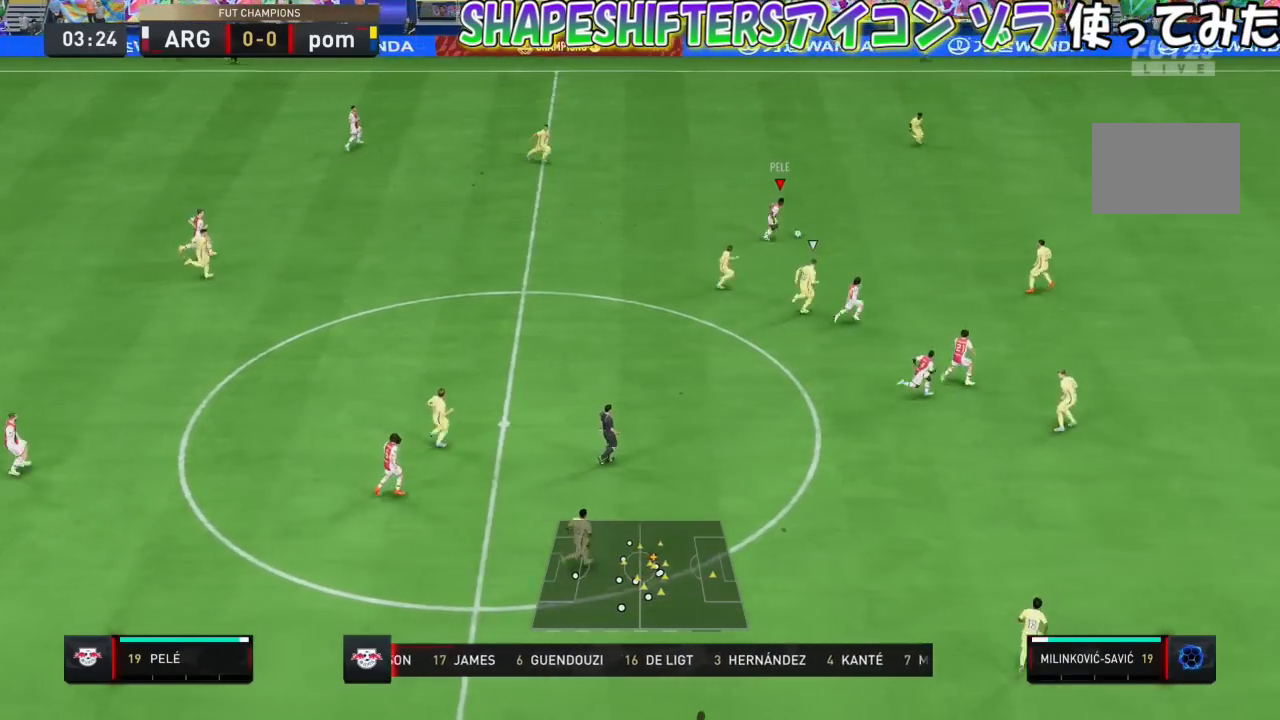
{"buttons": ["R1"], "left_stick": "center"}
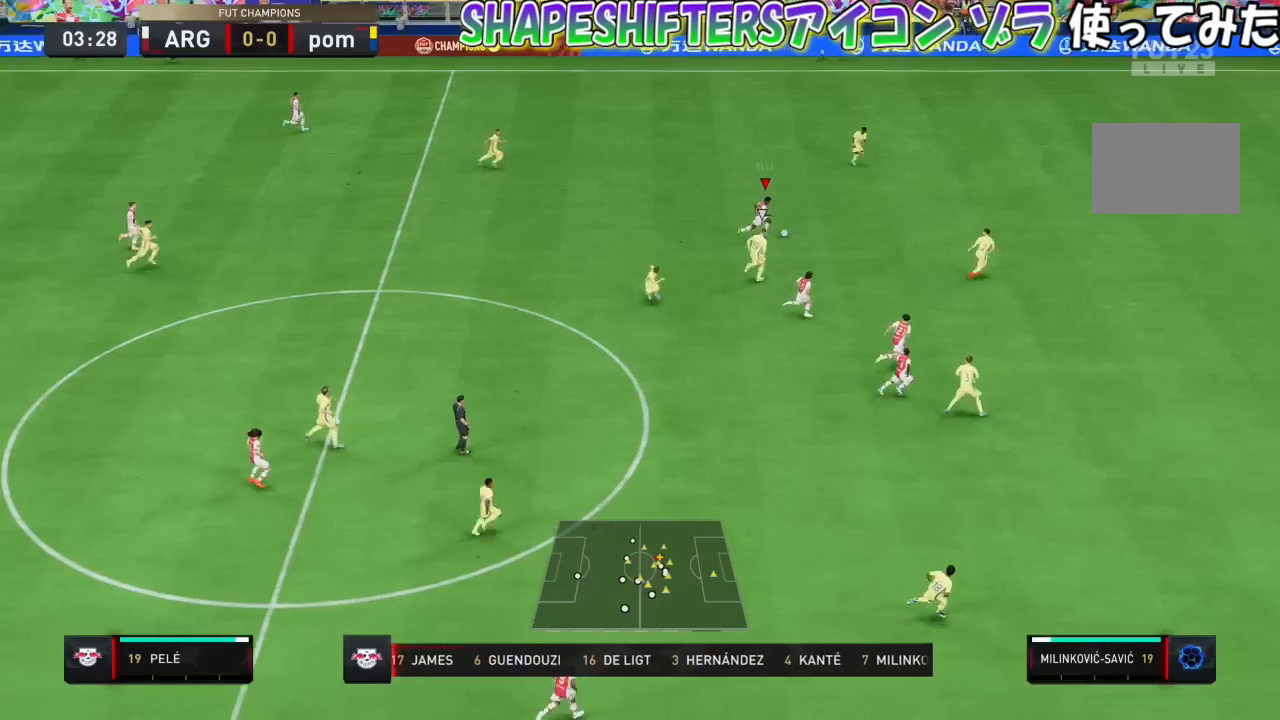
{"buttons": ["R1"], "left_stick": "down", "events": [[100, "left_stick", "down"]]}
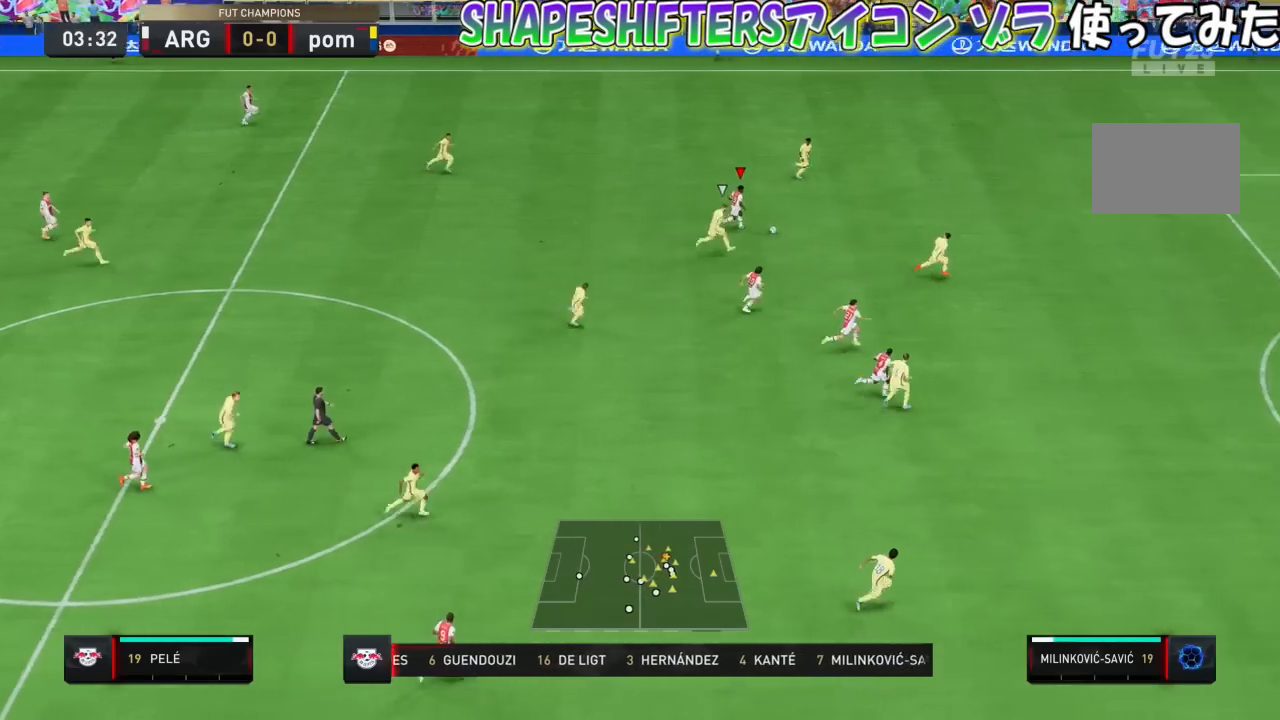
{"buttons": [], "left_stick": "down", "events": [[167, "R1", "up"], [201, "CROSS", "down"], [201, "L1", "down"], [367, "CROSS", "up"], [367, "L1", "up"]]}
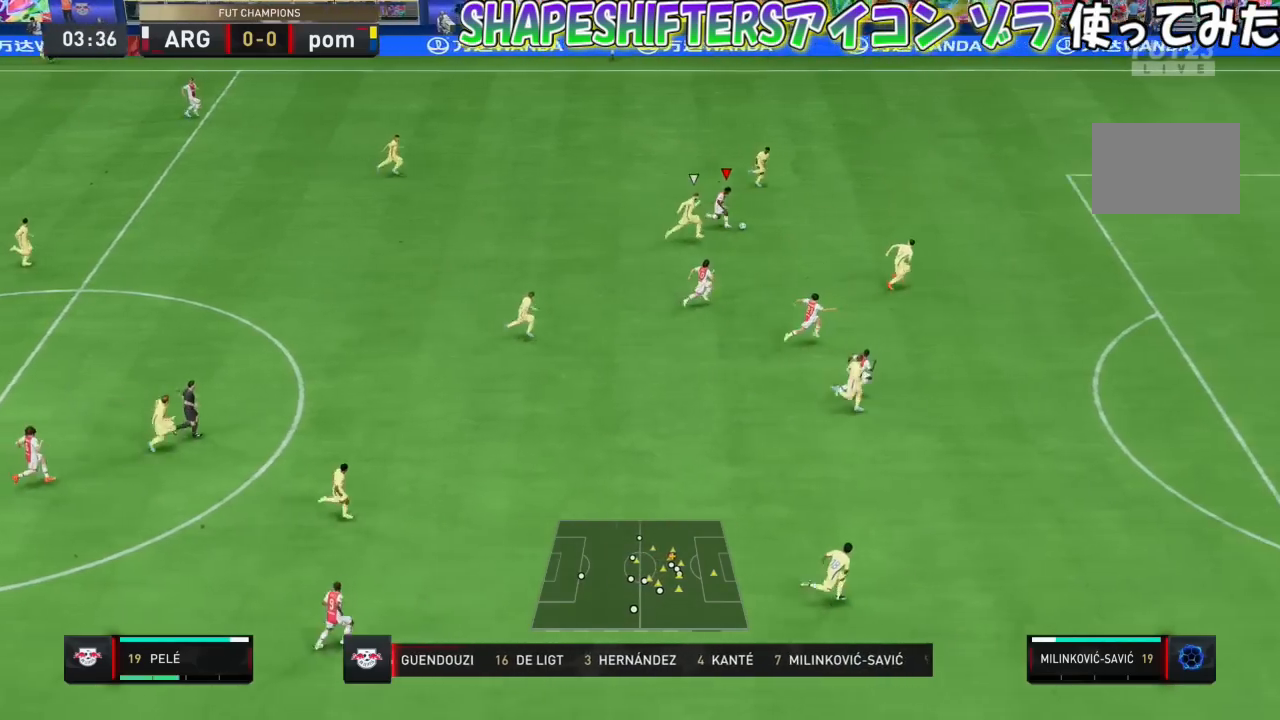
{"buttons": [], "left_stick": "down", "events": []}
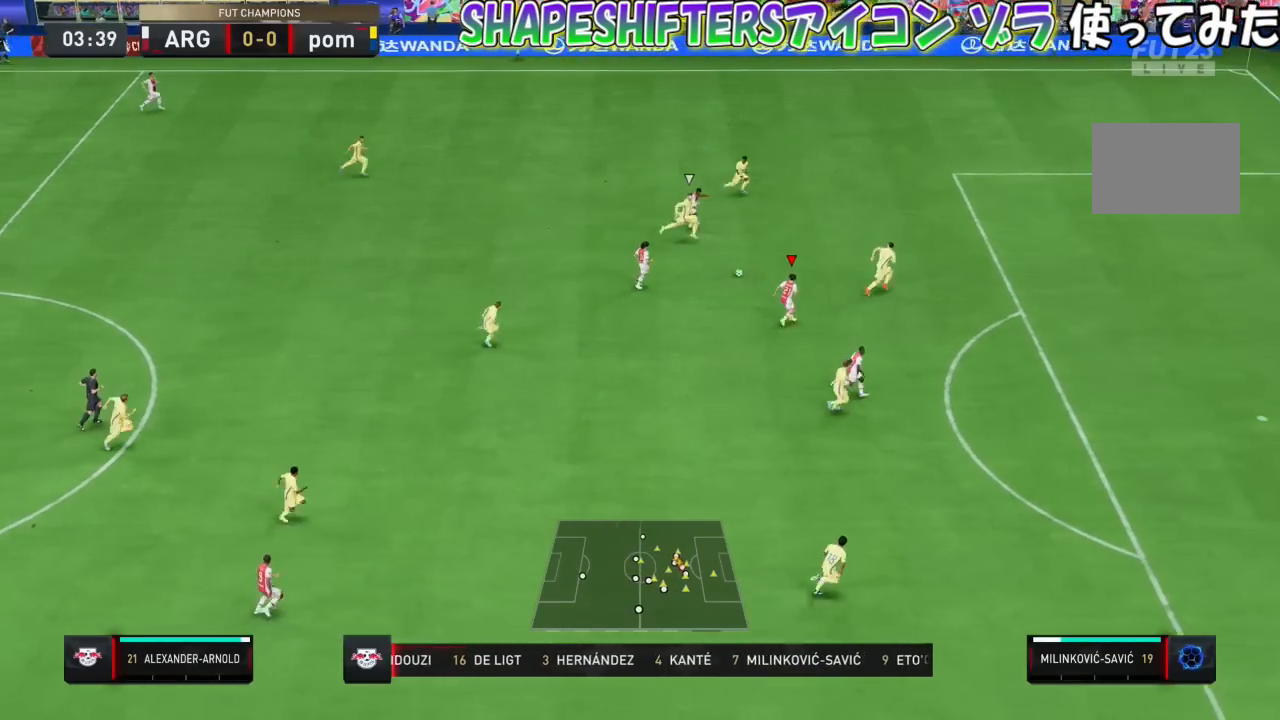
{"buttons": [], "left_stick": "up-left"}
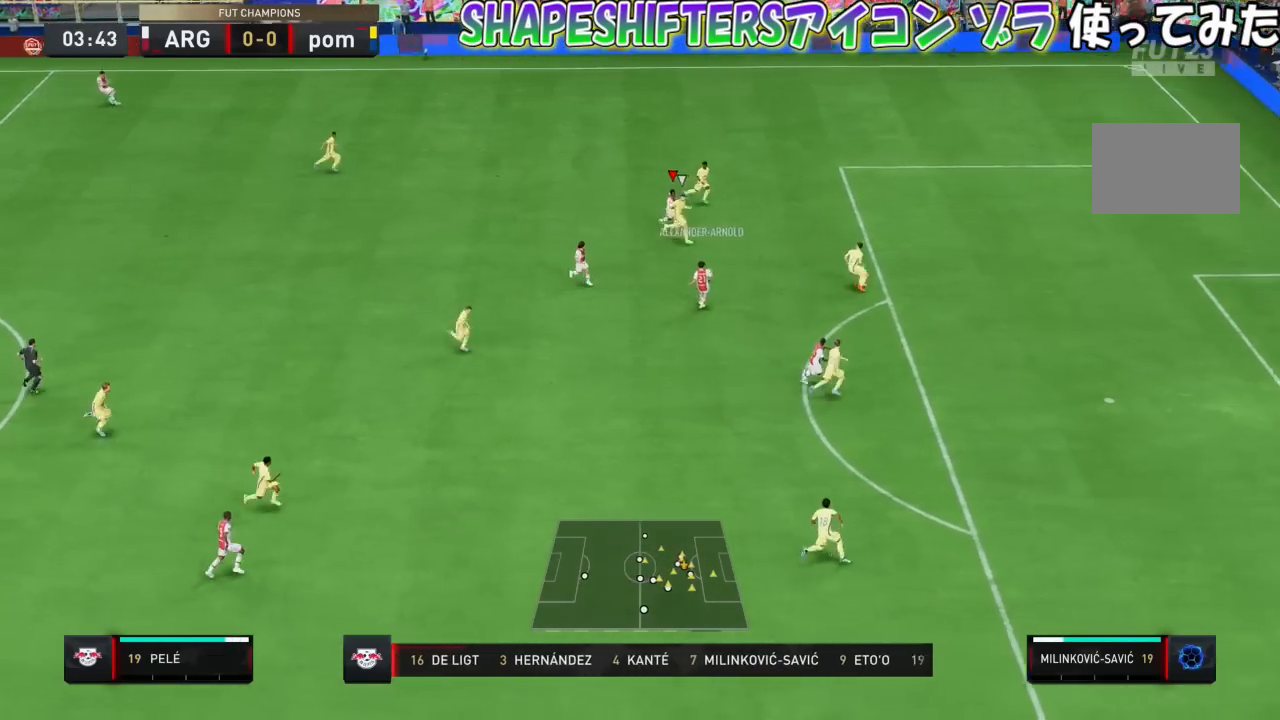
{"buttons": [], "left_stick": "center", "events": [[233, "left_stick", "center"], [334, "left_stick", "left"], [467, "left_stick", "center"]]}